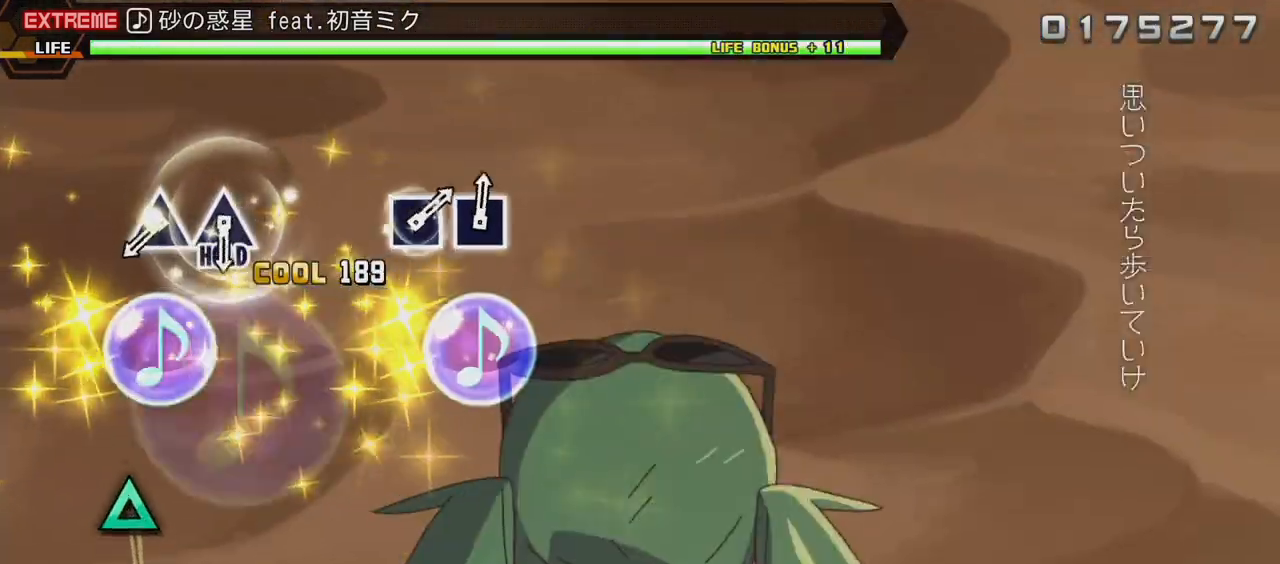
Gameplay with a controller (PlayStation layout); each line is a JSON object with the inputs held at the frame after it. "events" lists button and stick changes between this image and that frame as [ms after this image, input, new state], when the widget could be followed in between. Not read: L3 R3.
{"buttons": ["TRIANGLE"], "events": [[433, "TRIANGLE", "down"]]}
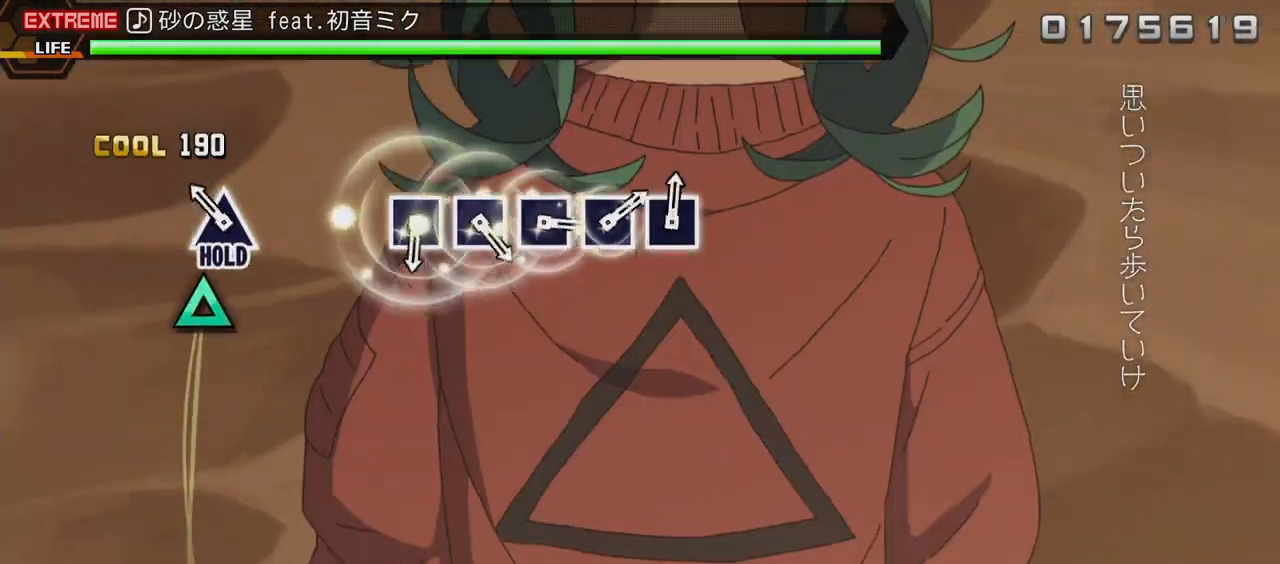
{"buttons": ["L2"], "events": [[33, "TRIANGLE", "up"], [100, "TRIANGLE", "down"], [200, "L2", "down"], [217, "TRIANGLE", "up"]]}
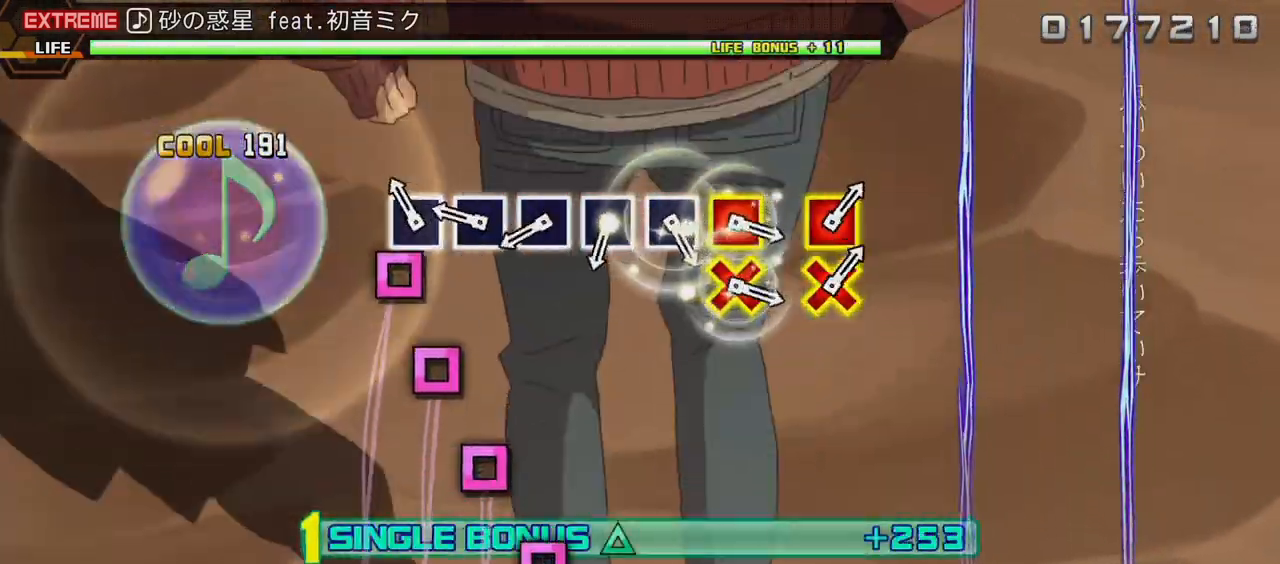
{"buttons": ["L2"], "events": [[83, "SQUARE", "down"], [183, "SQUARE", "up"], [233, "SQUARE", "down"], [317, "SQUARE", "up"], [383, "SQUARE", "down"], [467, "SQUARE", "up"]]}
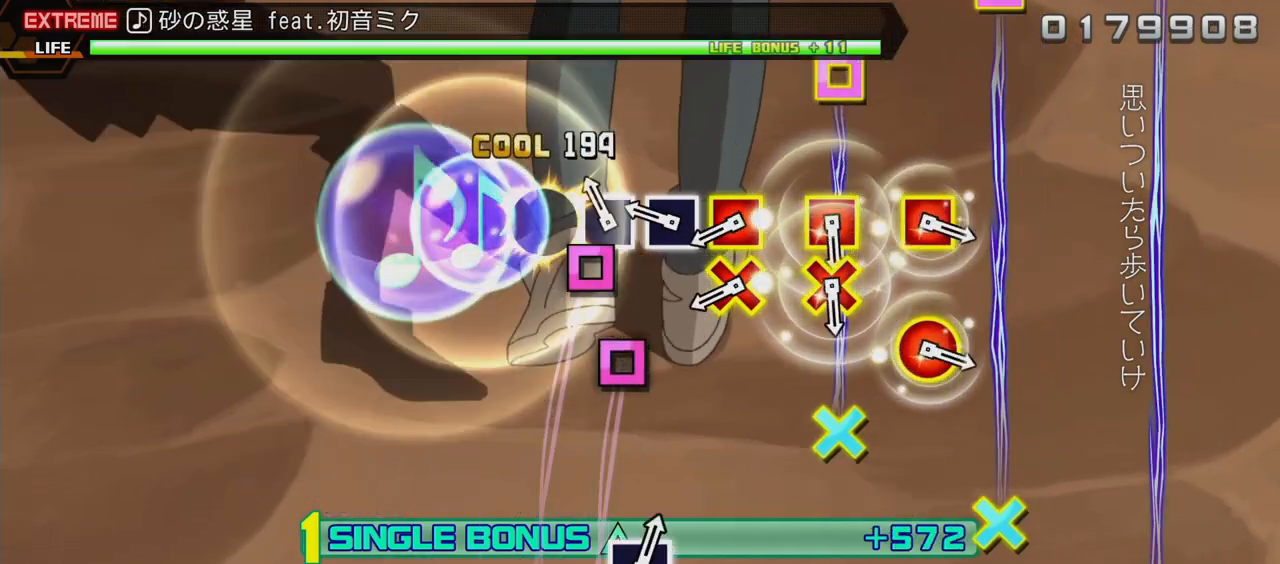
{"buttons": ["L2"], "events": [[50, "SQUARE", "down"], [167, "SQUARE", "up"], [217, "SQUARE", "down"], [317, "SQUARE", "up"], [350, "CROSS", "down"], [350, "DPAD_LEFT", "down"], [483, "CROSS", "up"], [483, "DPAD_LEFT", "up"]]}
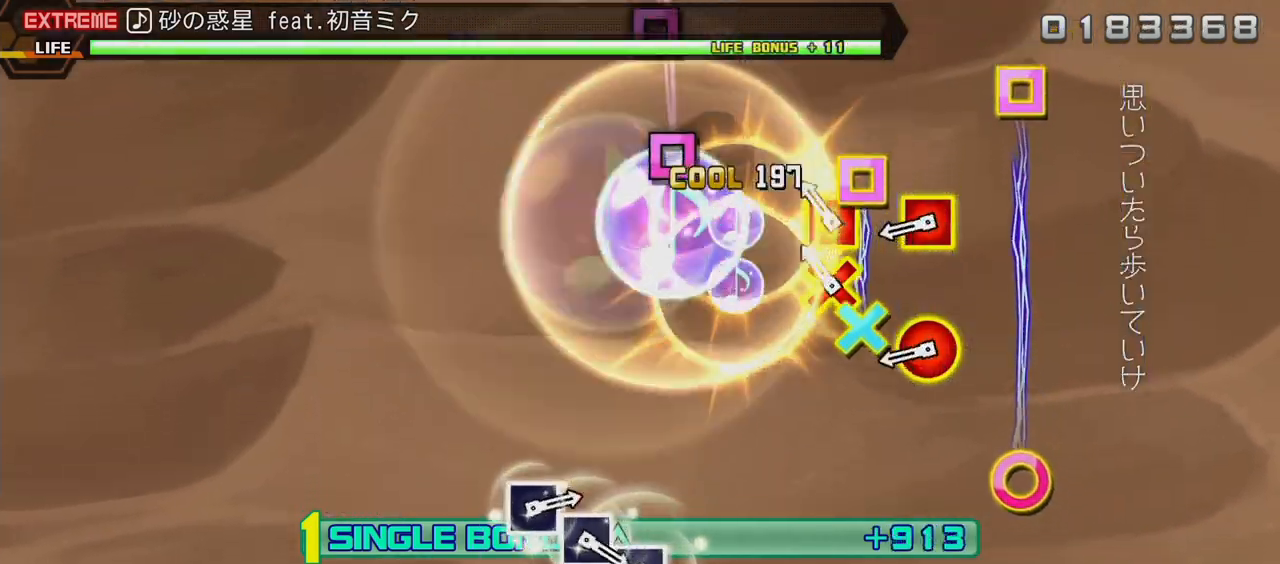
{"buttons": ["L2"], "events": [[100, "CROSS", "down"], [100, "DPAD_LEFT", "down"], [200, "CROSS", "up"], [200, "DPAD_LEFT", "up"], [350, "CIRCLE", "down"], [350, "DPAD_LEFT", "down"], [483, "CIRCLE", "up"], [483, "DPAD_LEFT", "up"]]}
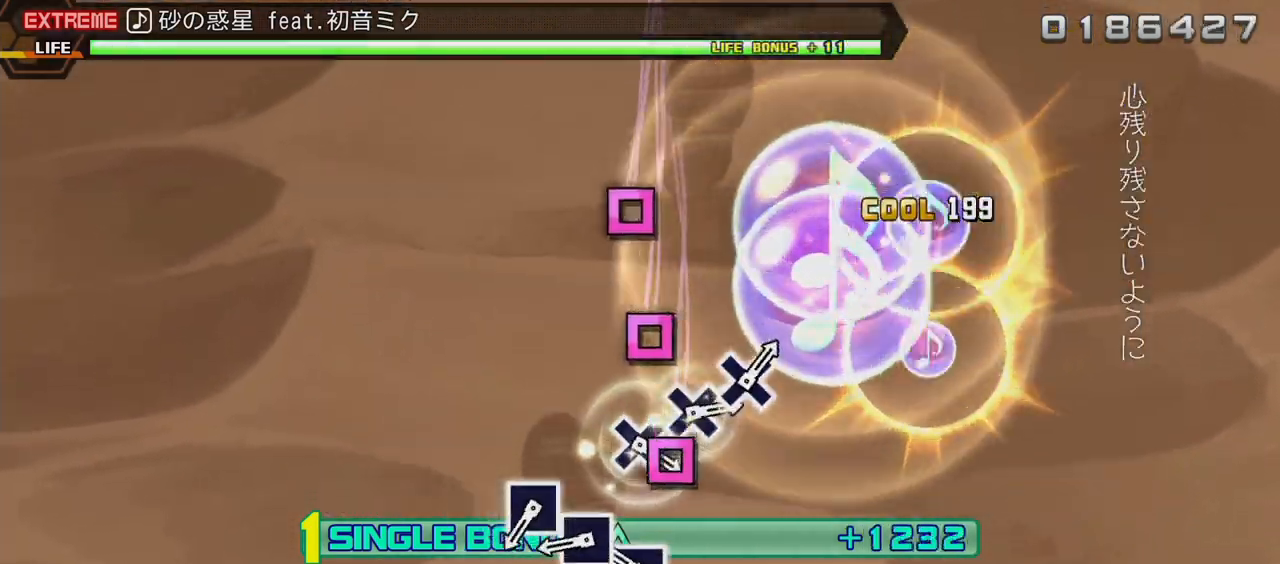
{"buttons": ["SQUARE", "L2"], "events": [[167, "SQUARE", "down"], [267, "SQUARE", "up"], [300, "SQUARE", "down"], [400, "SQUARE", "up"], [467, "SQUARE", "down"]]}
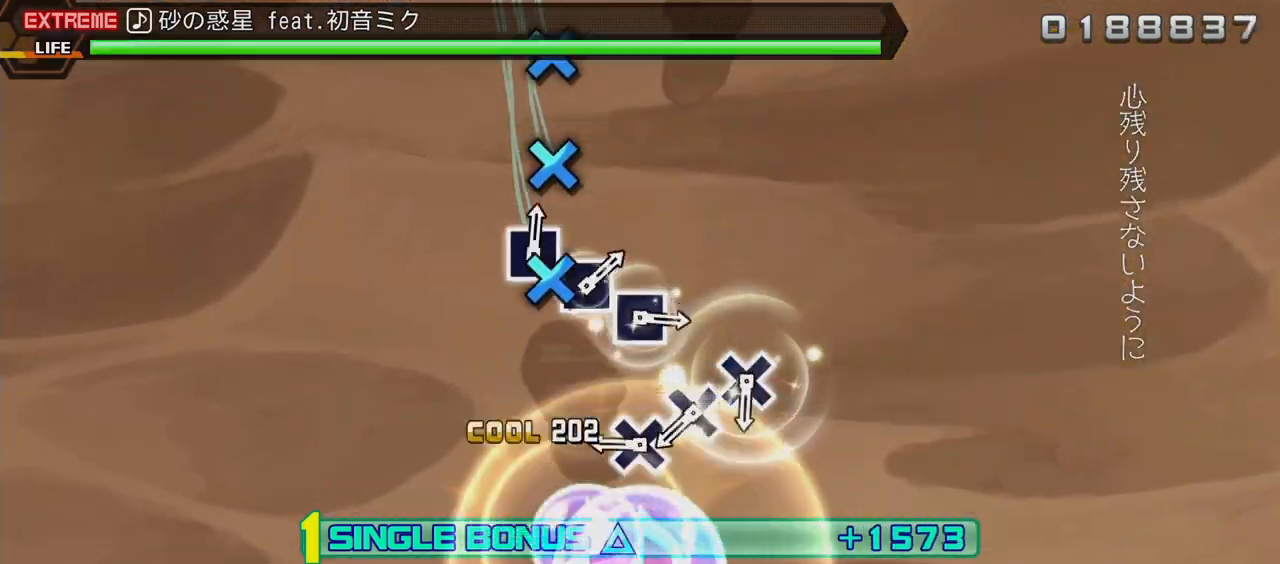
{"buttons": ["CROSS", "L2"], "events": [[100, "SQUARE", "up"], [283, "CROSS", "down"], [367, "CROSS", "up"], [450, "CROSS", "down"]]}
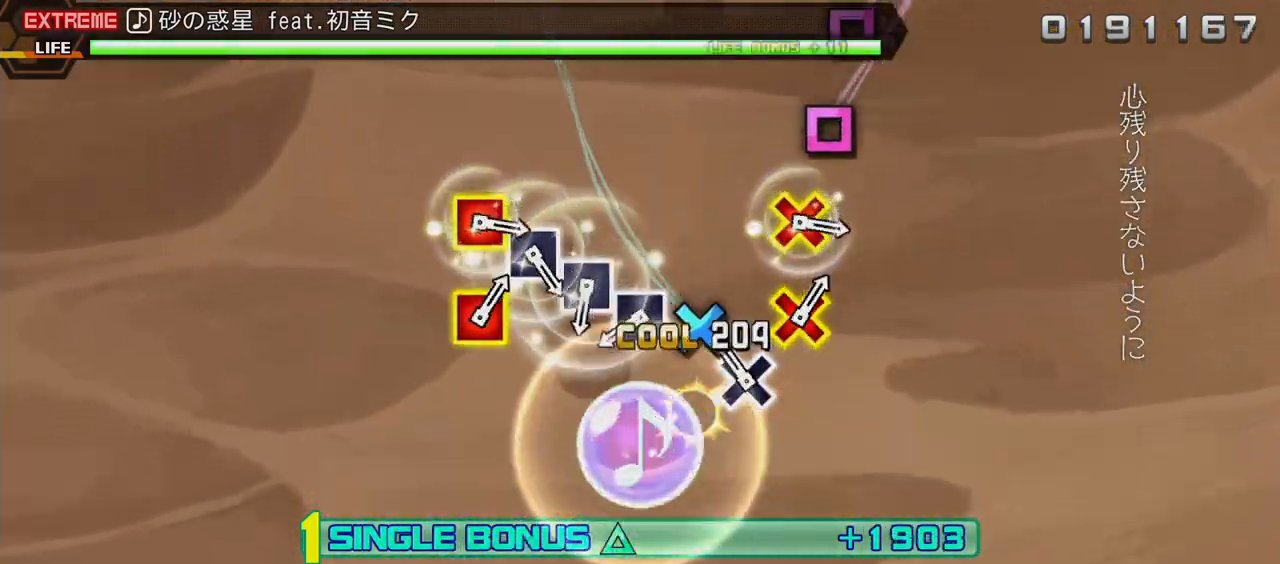
{"buttons": ["L2"], "events": [[50, "CROSS", "up"], [100, "CROSS", "down"], [233, "CROSS", "up"], [400, "SQUARE", "down"], [500, "SQUARE", "up"]]}
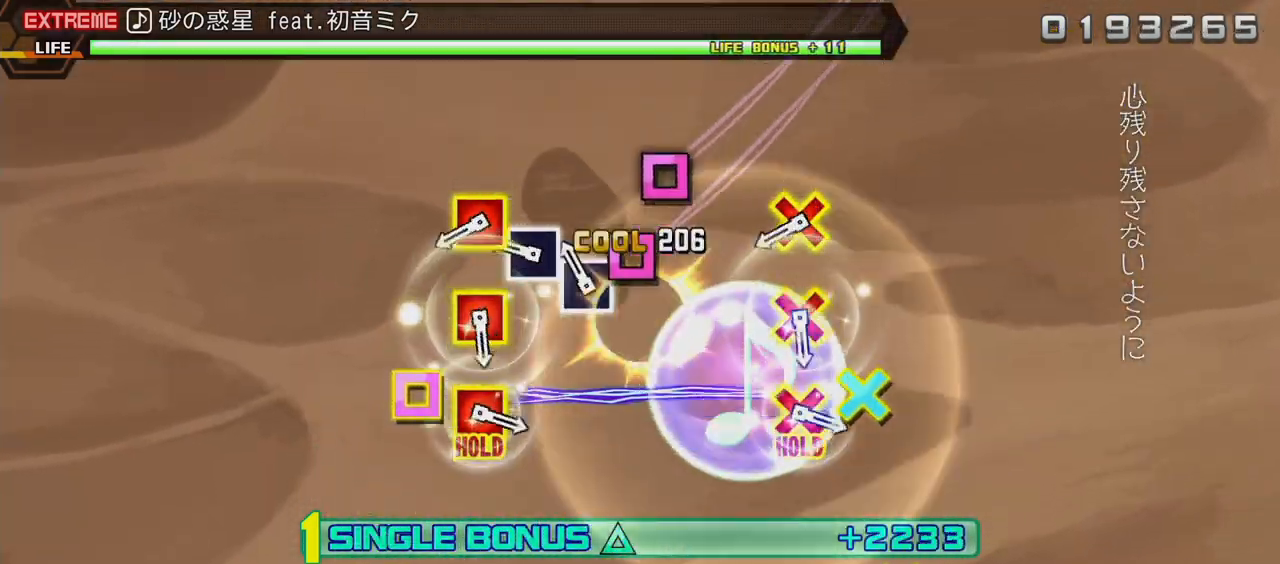
{"buttons": ["L2", "DPAD_LEFT"], "events": [[100, "SQUARE", "down"], [167, "SQUARE", "up"], [267, "SQUARE", "down"], [317, "SQUARE", "up"], [400, "CROSS", "down"], [417, "DPAD_LEFT", "down"], [500, "CROSS", "up"]]}
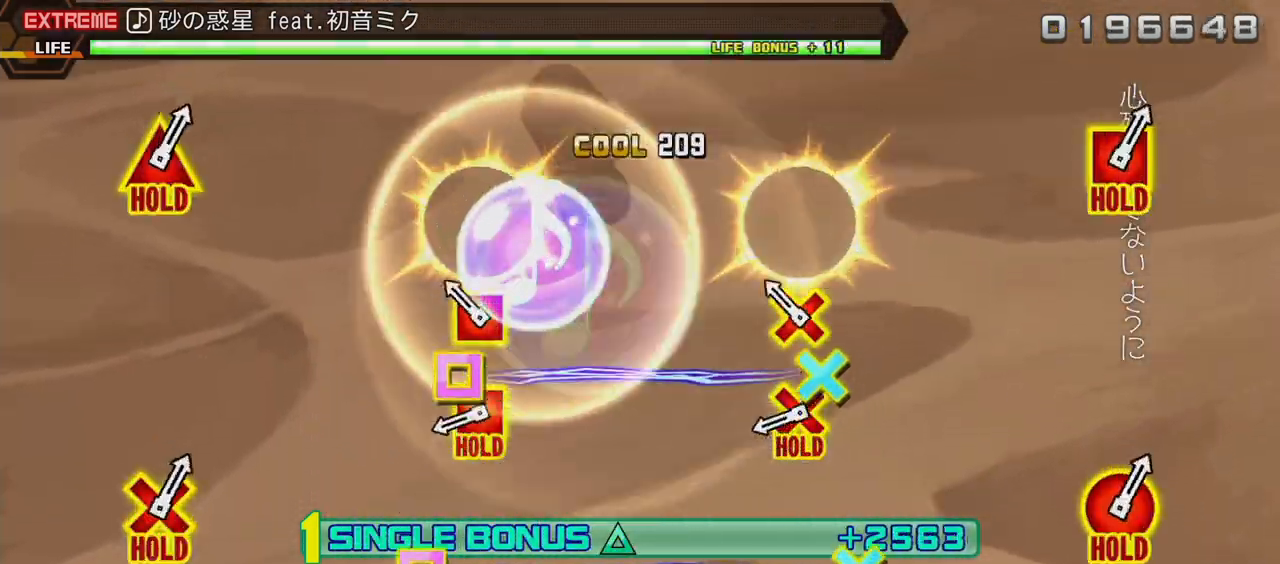
{"buttons": ["CROSS", "L2", "DPAD_LEFT"], "events": [[17, "DPAD_LEFT", "up"], [150, "CROSS", "down"], [150, "DPAD_LEFT", "down"], [233, "CROSS", "up"], [250, "DPAD_LEFT", "up"], [383, "DPAD_LEFT", "down"], [400, "CROSS", "down"]]}
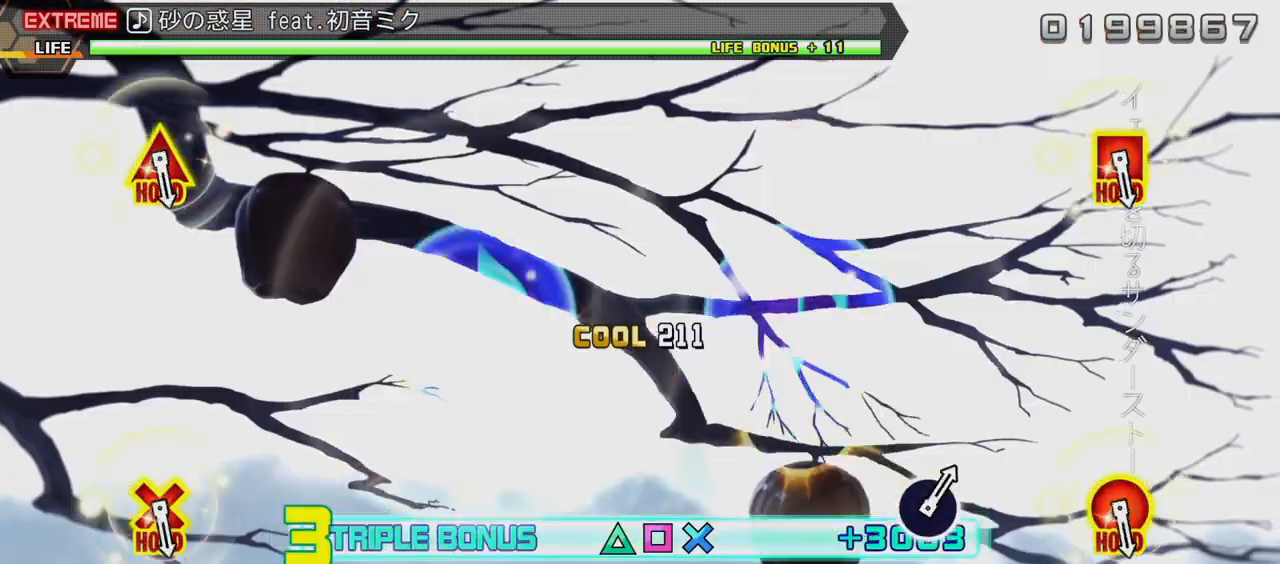
{"buttons": ["CROSS", "L2", "DPAD_LEFT"], "events": []}
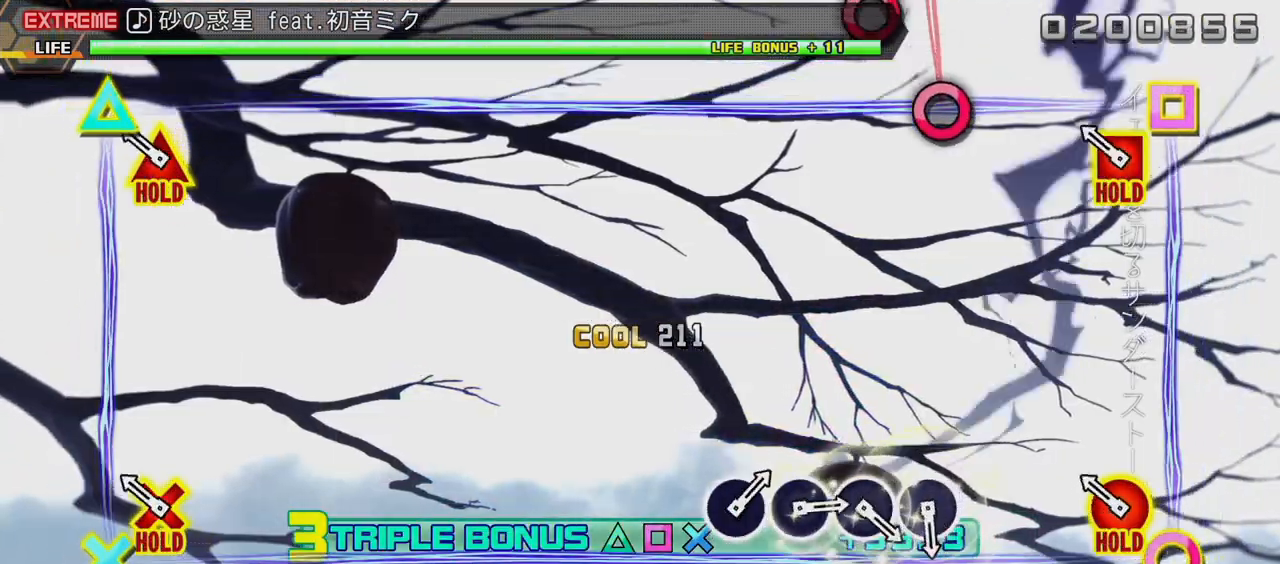
{"buttons": ["R2"], "events": [[200, "R2", "down"], [250, "L2", "up"], [283, "CROSS", "up"], [300, "DPAD_LEFT", "up"]]}
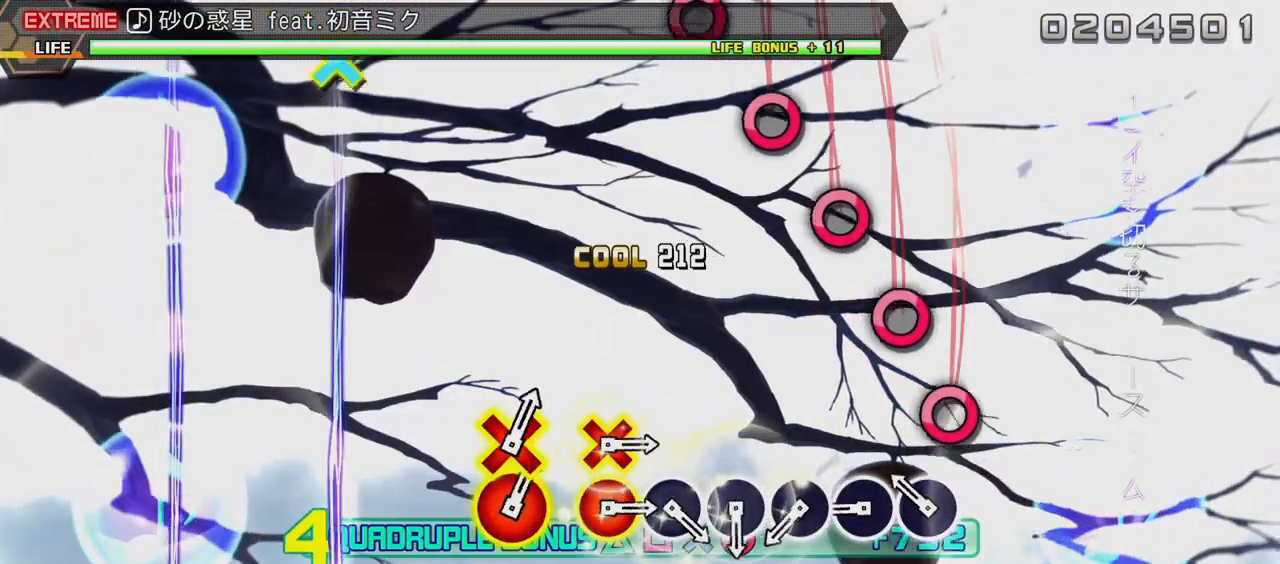
{"buttons": ["CIRCLE", "R2"], "events": [[117, "CIRCLE", "down"], [250, "CIRCLE", "up"], [317, "CIRCLE", "down"], [400, "CIRCLE", "up"], [450, "CIRCLE", "down"]]}
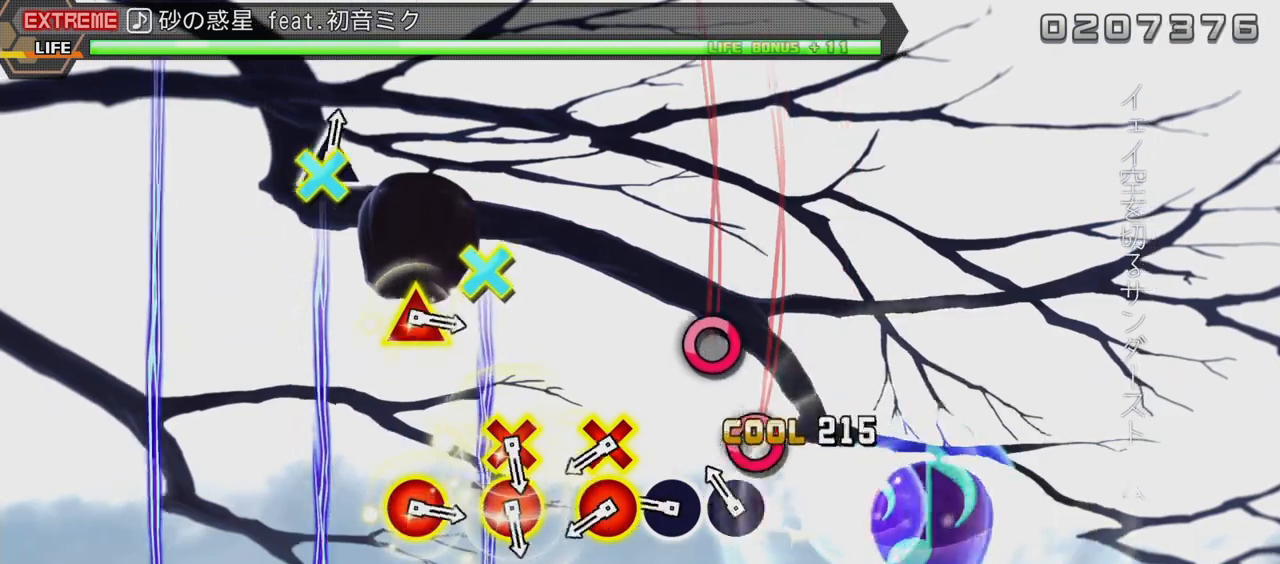
{"buttons": ["CIRCLE", "R2", "DPAD_DOWN"], "events": [[50, "CIRCLE", "up"], [100, "CIRCLE", "down"], [200, "CIRCLE", "up"], [267, "CIRCLE", "down"], [350, "CIRCLE", "up"], [433, "CIRCLE", "down"], [433, "DPAD_DOWN", "down"]]}
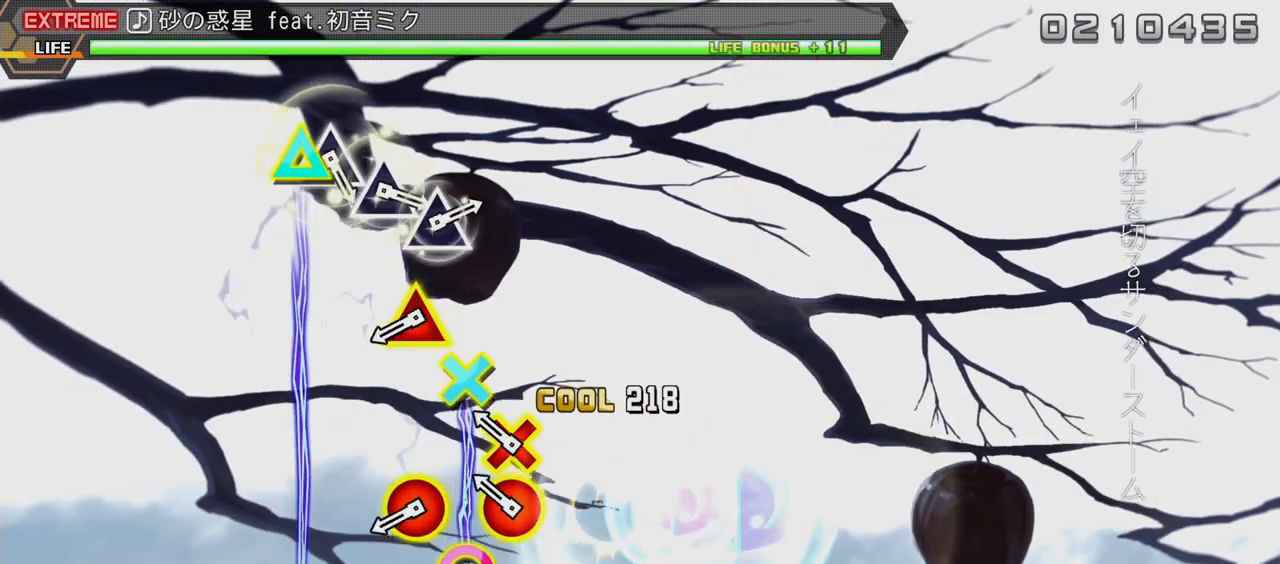
{"buttons": ["CIRCLE", "R2", "DPAD_UP"], "events": [[50, "CIRCLE", "up"], [50, "DPAD_DOWN", "up"], [183, "CIRCLE", "down"], [183, "DPAD_DOWN", "down"], [250, "DPAD_DOWN", "up"], [283, "CIRCLE", "up"], [417, "CIRCLE", "down"], [417, "DPAD_UP", "down"]]}
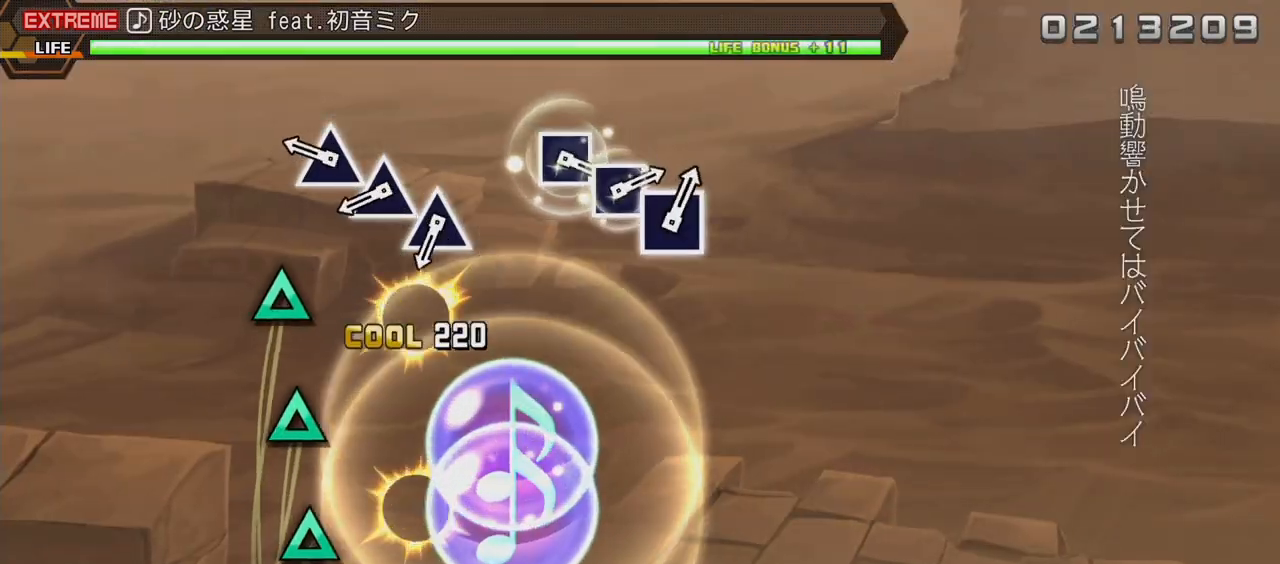
{"buttons": ["R2"], "events": [[17, "DPAD_UP", "up"], [50, "CIRCLE", "up"], [200, "TRIANGLE", "down"], [300, "TRIANGLE", "up"], [350, "TRIANGLE", "down"], [467, "TRIANGLE", "up"]]}
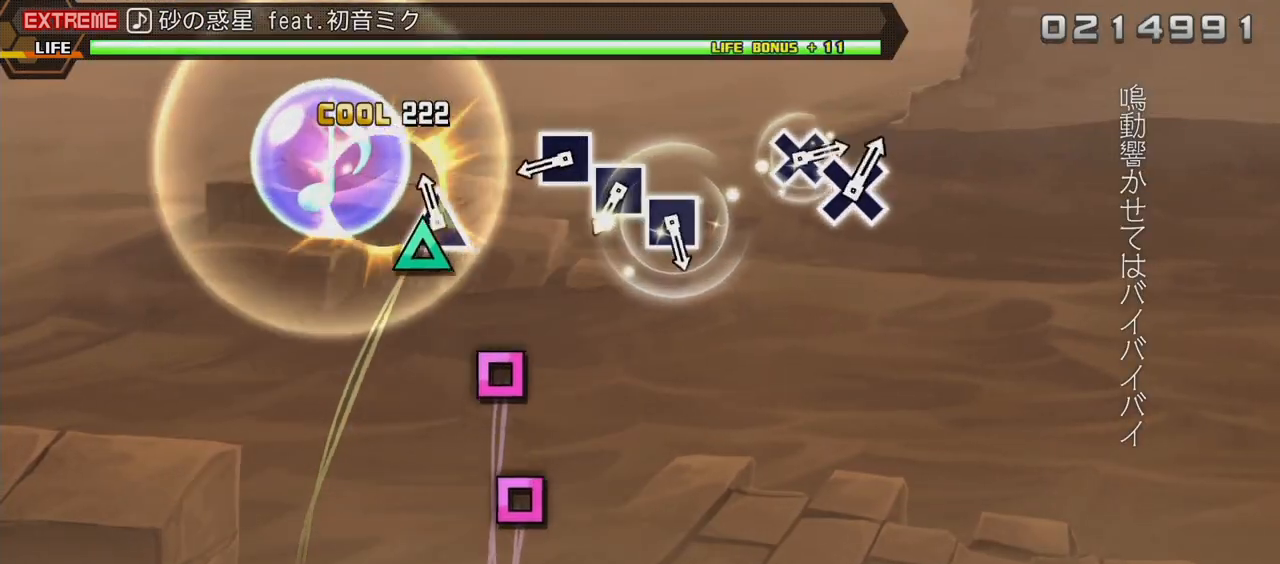
{"buttons": ["SQUARE", "R2"], "events": [[50, "TRIANGLE", "down"], [150, "TRIANGLE", "up"], [367, "SQUARE", "down"], [417, "SQUARE", "up"], [483, "SQUARE", "down"]]}
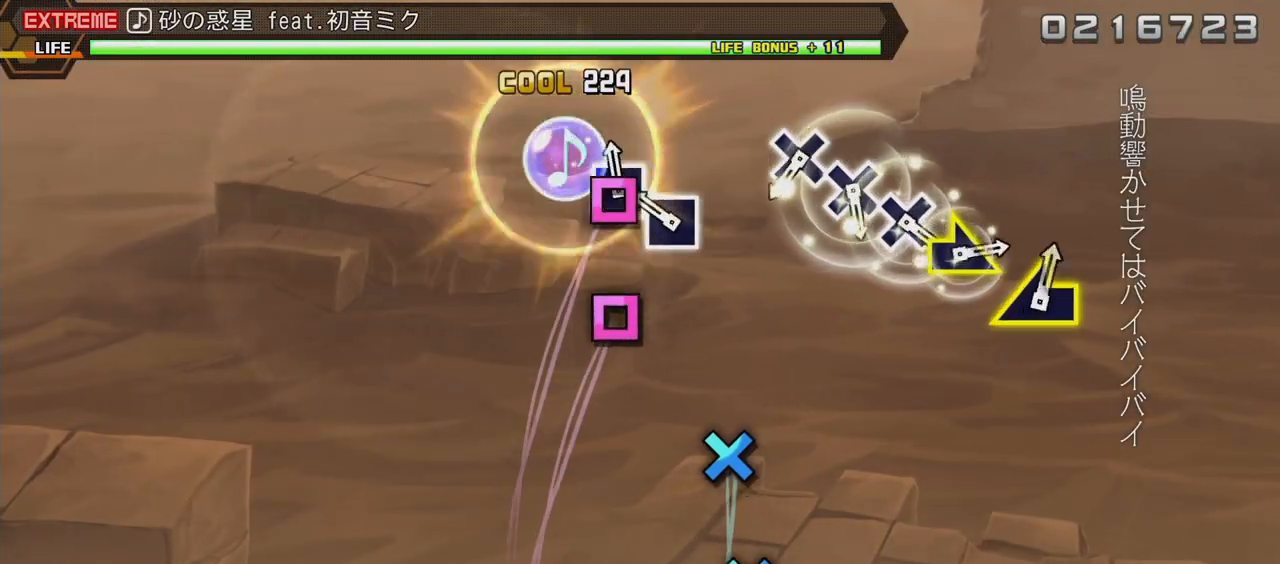
{"buttons": ["CROSS", "R2"], "events": [[67, "SQUARE", "up"], [167, "SQUARE", "down"], [250, "SQUARE", "up"], [467, "CROSS", "down"]]}
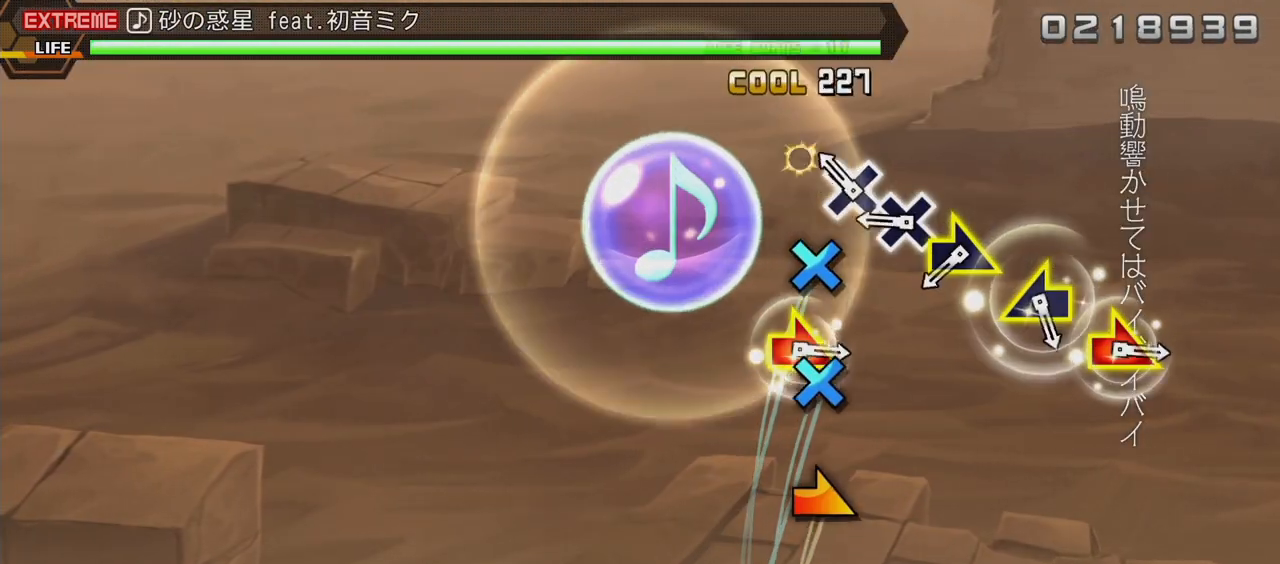
{"buttons": ["R2"], "events": [[33, "CROSS", "up"], [150, "CROSS", "down"], [233, "CROSS", "up"], [317, "CROSS", "down"], [383, "CROSS", "up"]]}
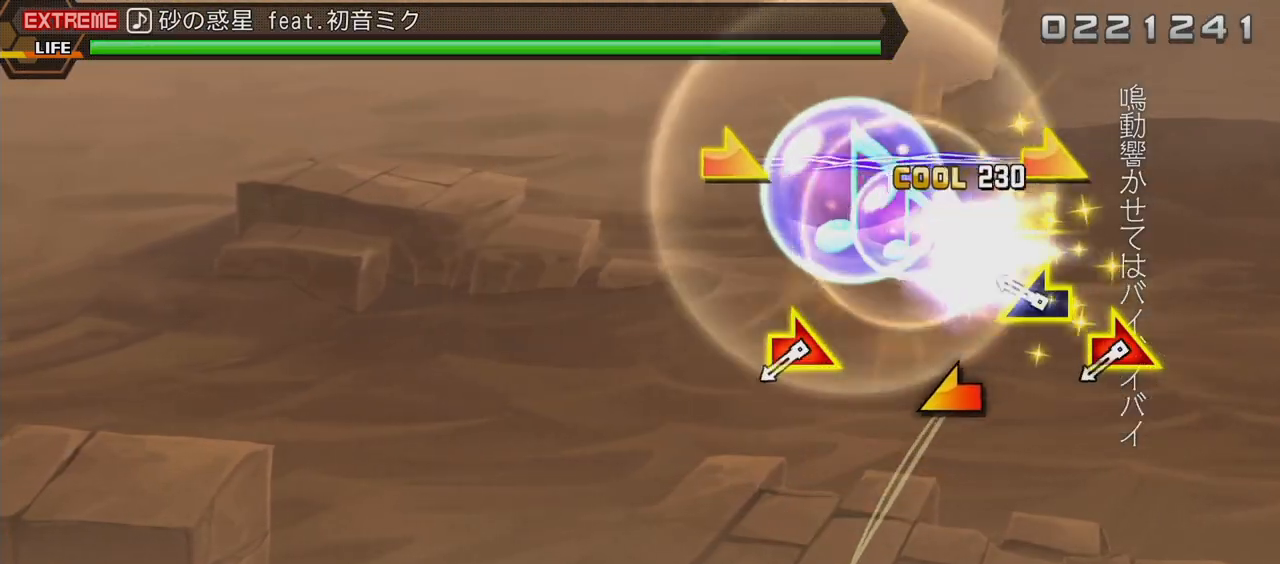
{"buttons": ["R2"], "events": []}
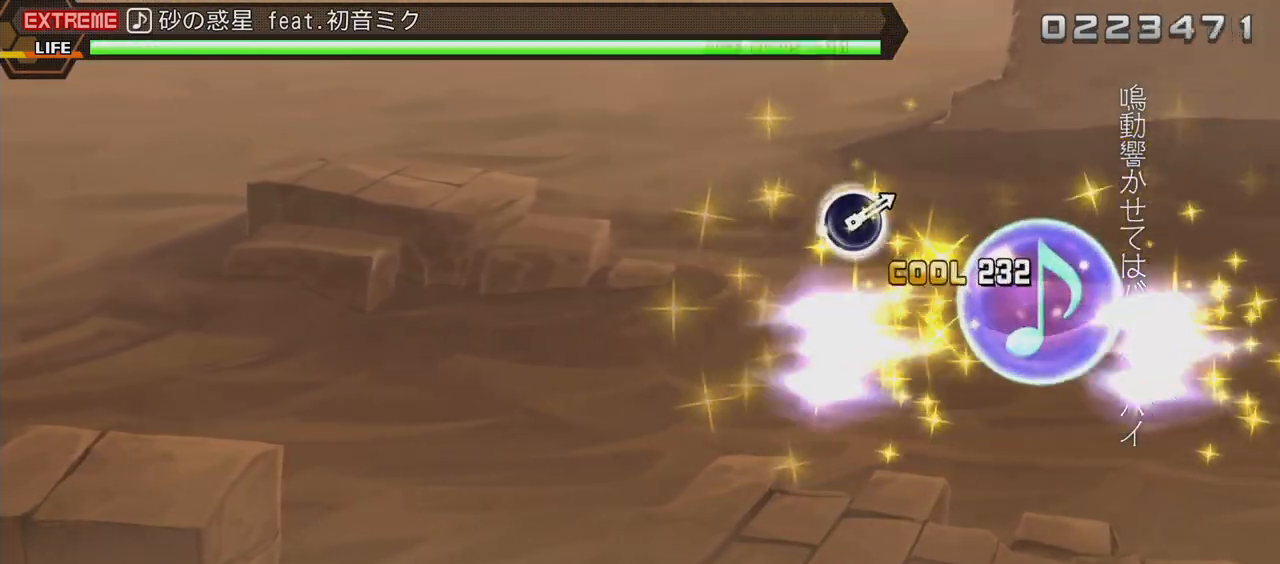
{"buttons": ["R2"], "events": []}
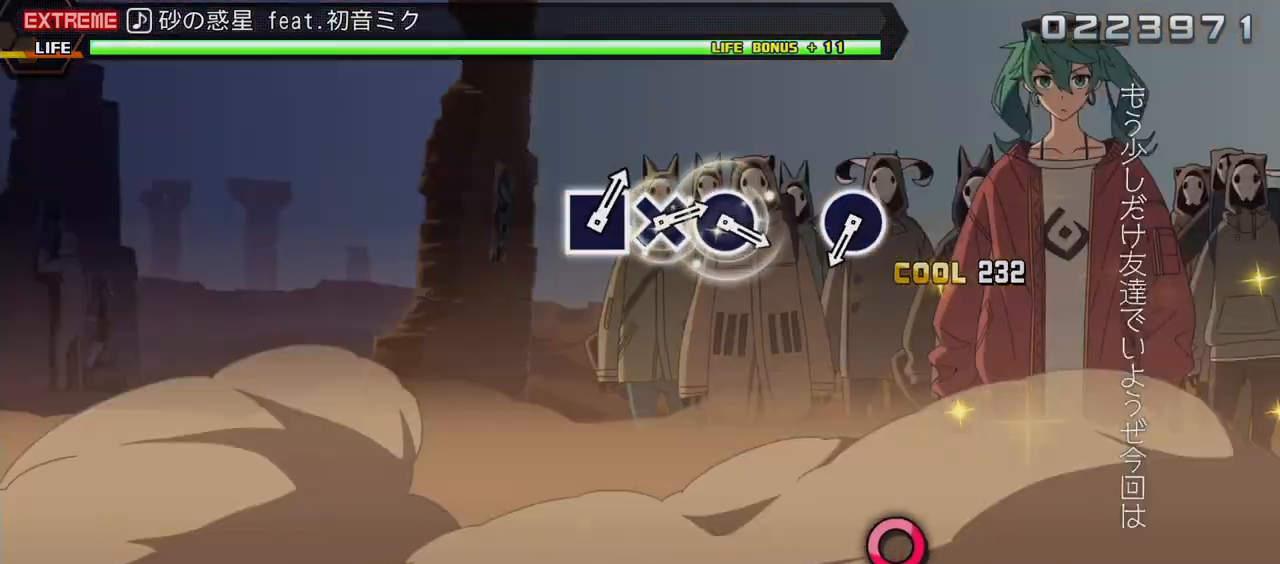
{"buttons": ["CIRCLE"], "events": [[217, "R2", "up"], [500, "CIRCLE", "down"]]}
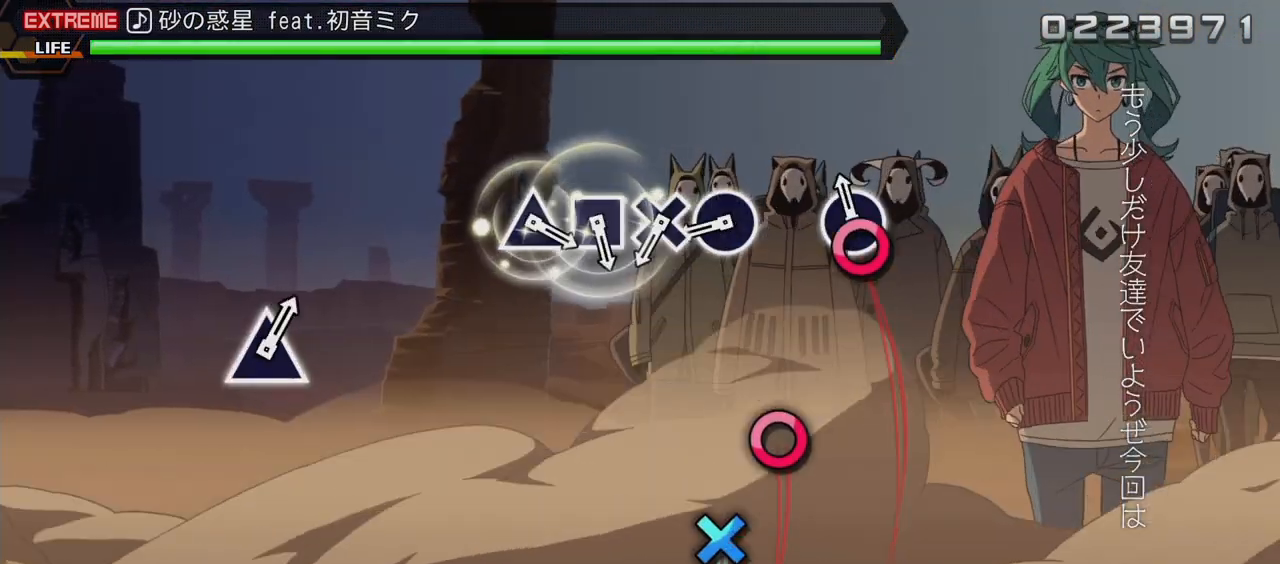
{"buttons": [], "events": [[150, "CIRCLE", "up"], [350, "CIRCLE", "down"], [450, "CIRCLE", "up"]]}
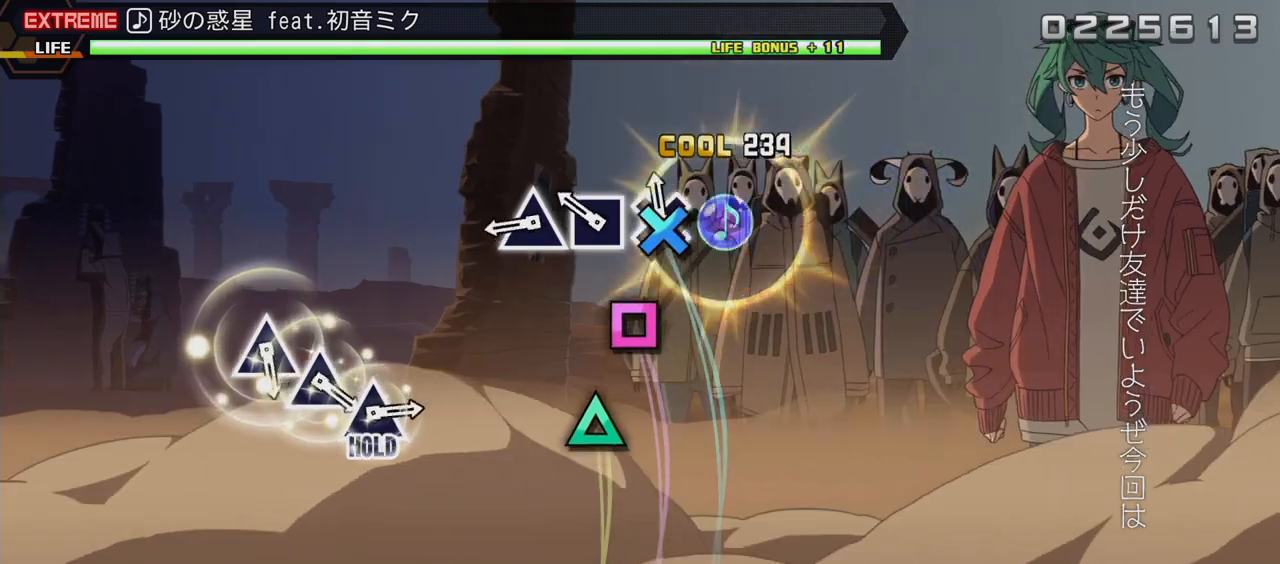
{"buttons": [], "events": [[17, "CROSS", "down"], [100, "CROSS", "up"], [183, "SQUARE", "down"], [233, "SQUARE", "up"], [300, "TRIANGLE", "down"], [433, "TRIANGLE", "up"]]}
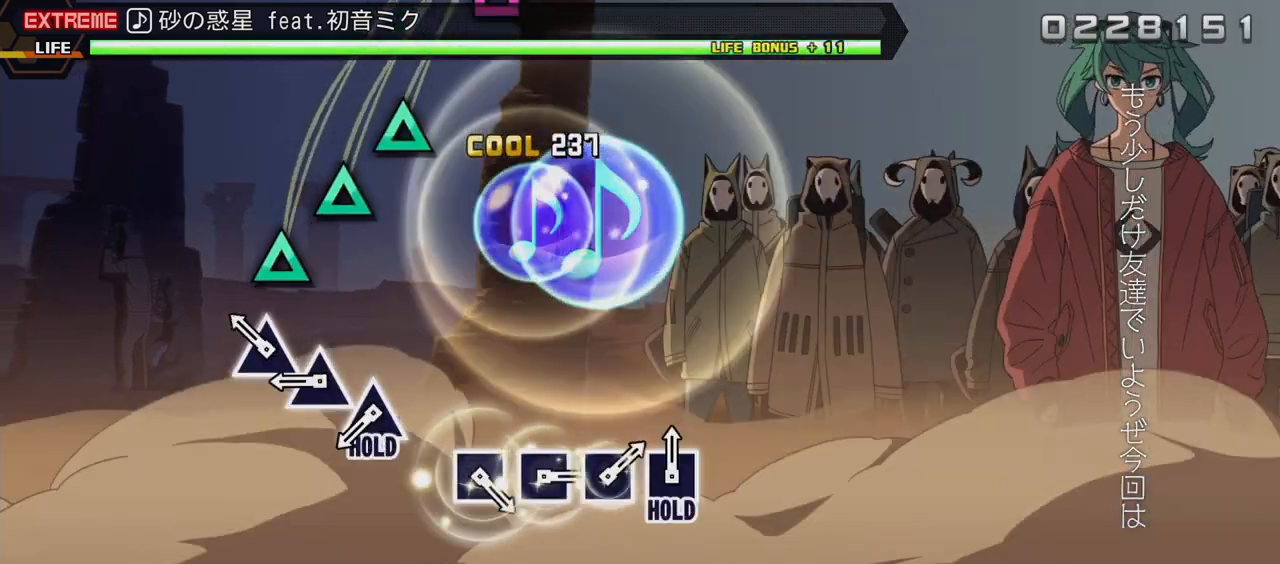
{"buttons": ["TRIANGLE"], "events": [[133, "TRIANGLE", "down"], [200, "TRIANGLE", "up"], [283, "TRIANGLE", "down"], [367, "TRIANGLE", "up"], [450, "TRIANGLE", "down"]]}
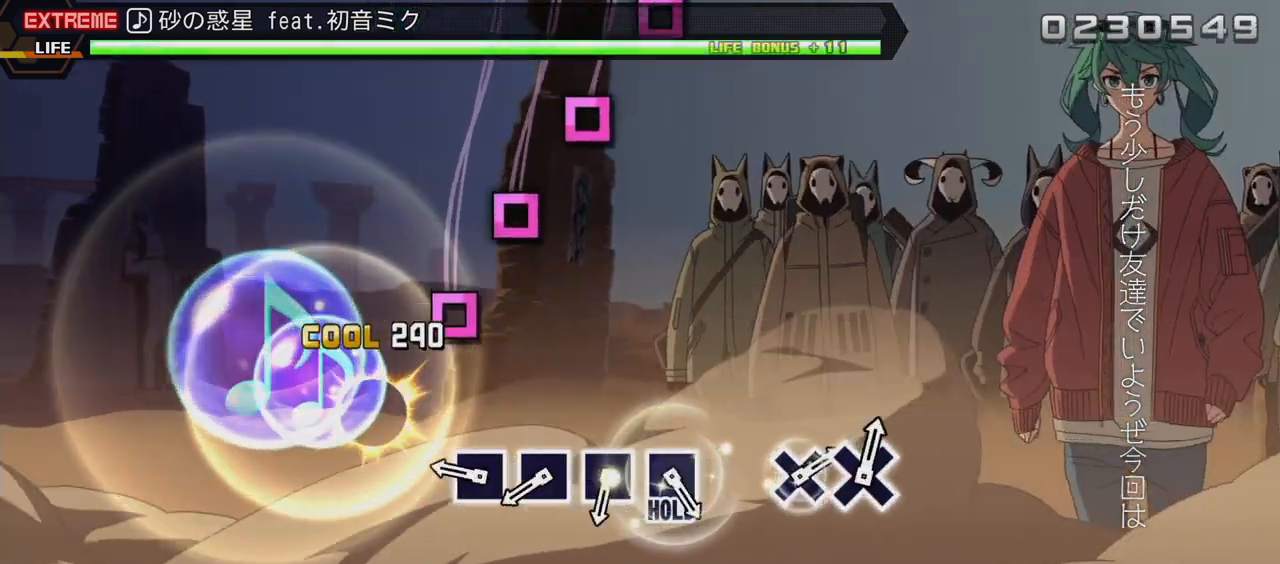
{"buttons": ["SQUARE", "L2"], "events": [[33, "L2", "down"], [50, "TRIANGLE", "up"], [267, "SQUARE", "down"], [333, "SQUARE", "up"], [433, "SQUARE", "down"]]}
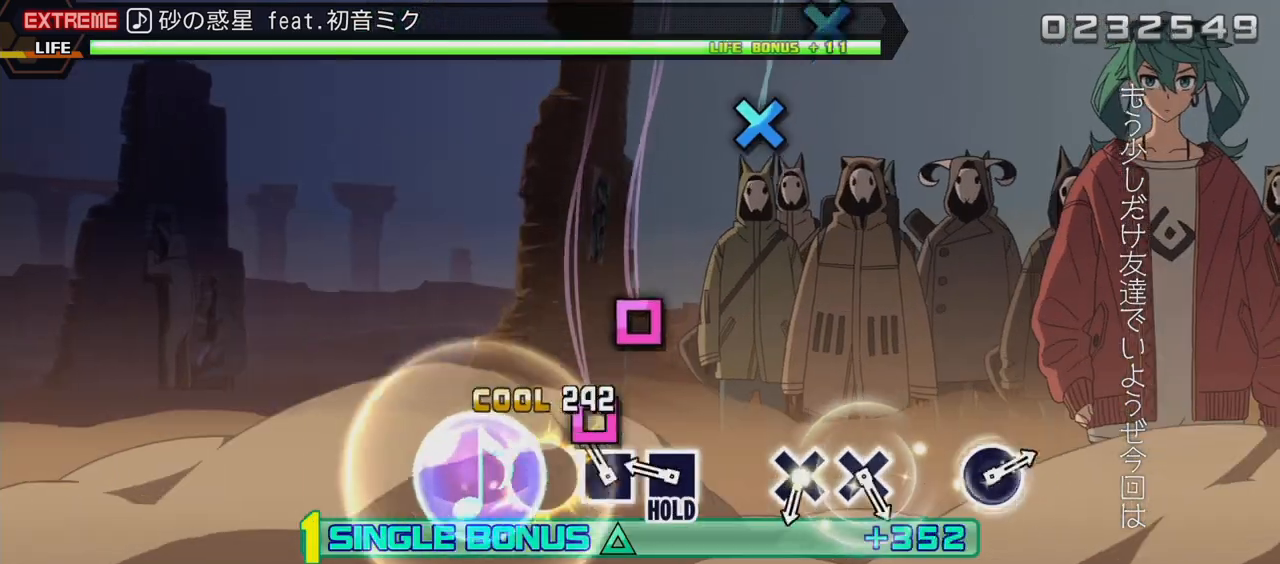
{"buttons": ["R2"], "events": [[17, "SQUARE", "up"], [83, "SQUARE", "down"], [150, "SQUARE", "up"], [217, "SQUARE", "down"], [317, "SQUARE", "up"], [350, "R2", "down"], [467, "L2", "up"]]}
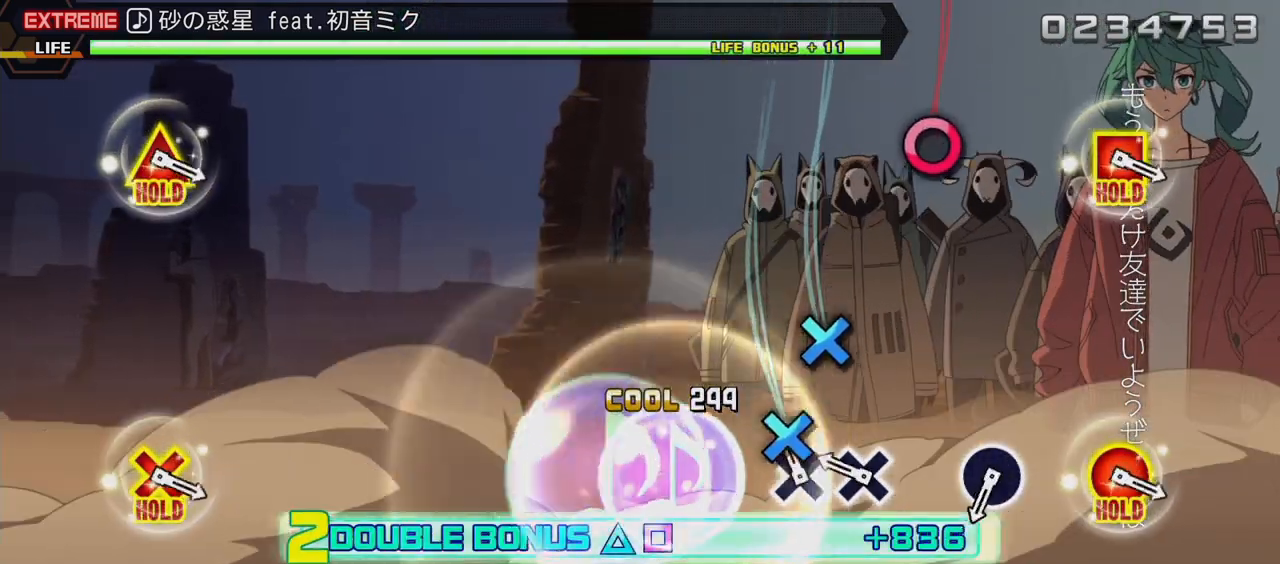
{"buttons": ["R2"], "events": [[67, "CROSS", "down"], [150, "CROSS", "up"], [217, "CROSS", "down"], [333, "CROSS", "up"]]}
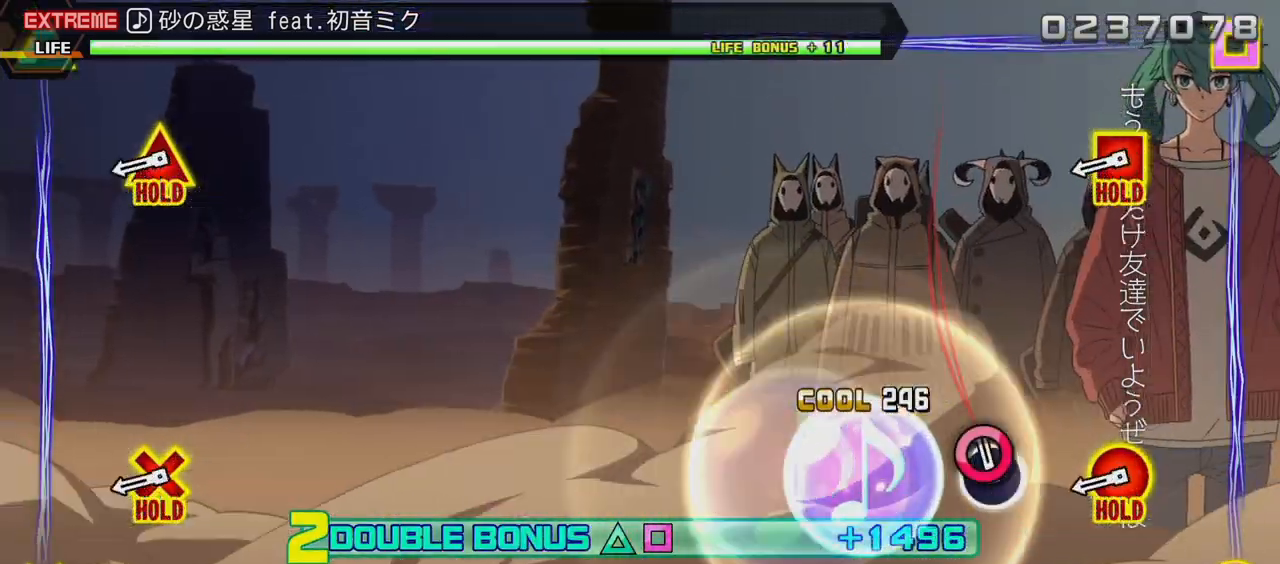
{"buttons": ["L2"], "events": [[17, "CIRCLE", "down"], [300, "L2", "down"], [450, "CIRCLE", "up"], [450, "R2", "up"]]}
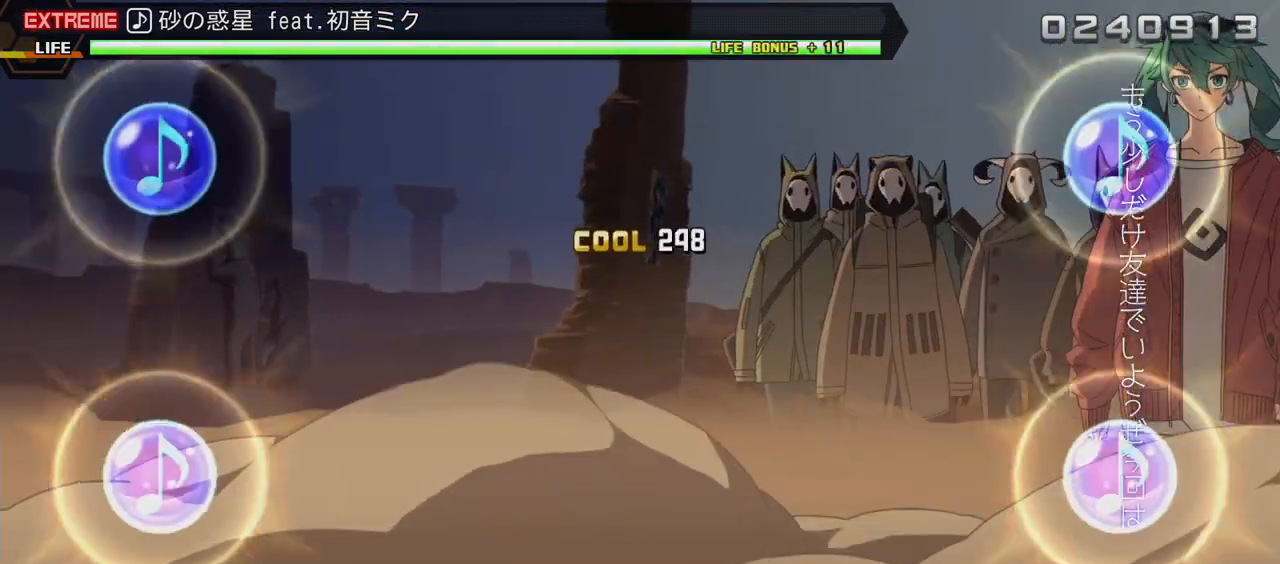
{"buttons": ["L2"], "events": []}